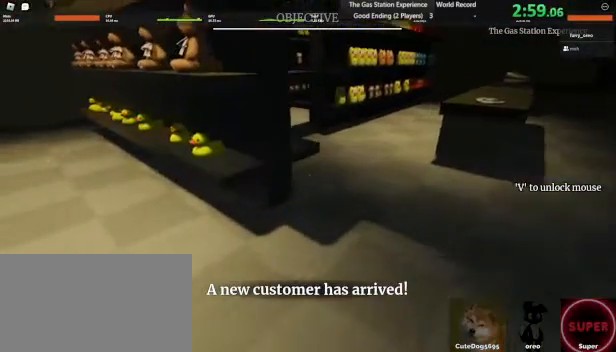
Gameplay with keyboard and mouse; each line is a JSON object with the keys and mouse buttons held at the frame after it. "events" lists presses ("down") and releases ("up") of "1", "2", "3", "4", "5", "a", "alt", "b", "c", "ctrl", "d", "e", "f", "g", "q", "r", "s", "shift", "space", "t", "tab", "tilde", "v", "w", "x", "z", "mouse_left", "mouse_wheel", "mouse_right", "mouse_mb4" and "mouse_mb5" between this image and that frame as [ms after this image, input, new state], when the widget could be followed in between. "mouse_left", "mouse_wheel", "mouse_right", "mouse_mb4", "mouse_mb5" = the "left", "wheel", "right", "mb4", "mb5" buttons of the "mouse" list. No other keys are recorded. "wheel" means that the mouse wheel is clicked or scrolled. Mouse movement is not recorded.
{"keys": ["d", "w"], "mouse": [], "events": [[160, "w", "down"]]}
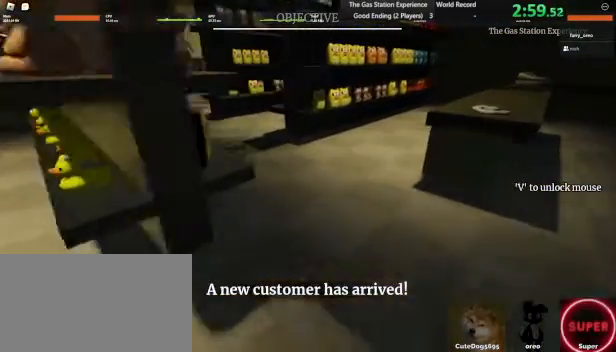
{"keys": ["w"], "mouse": ["left"], "events": [[200, "d", "up"], [400, "mouse_left", "down"]]}
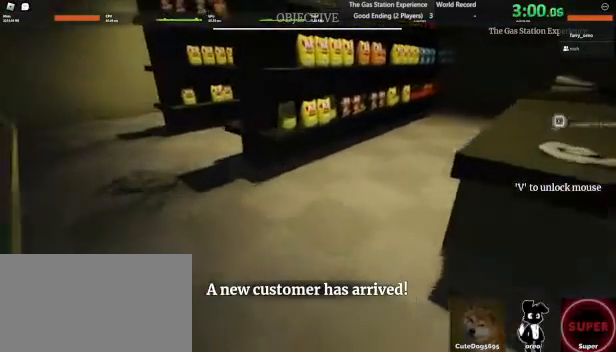
{"keys": ["a"], "mouse": [], "events": [[40, "a", "down"], [40, "mouse_left", "up"], [80, "space", "down"], [320, "space", "up"], [400, "w", "up"]]}
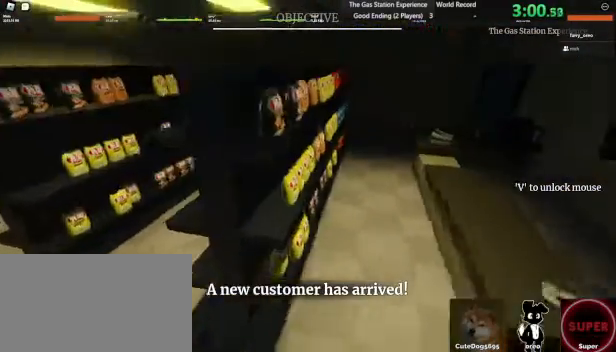
{"keys": ["a", "w"], "mouse": [], "events": [[520, "w", "down"]]}
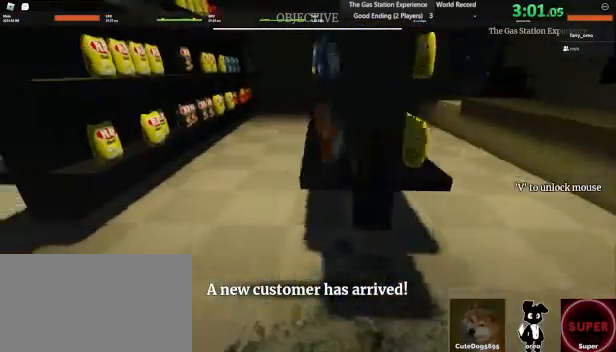
{"keys": ["d"], "mouse": [], "events": [[480, "a", "up"], [480, "d", "down"], [480, "w", "up"]]}
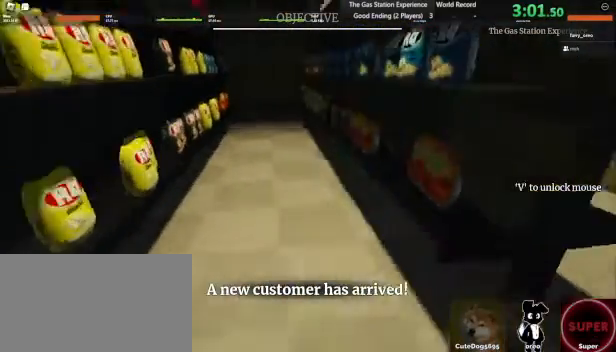
{"keys": ["d"], "mouse": [], "events": []}
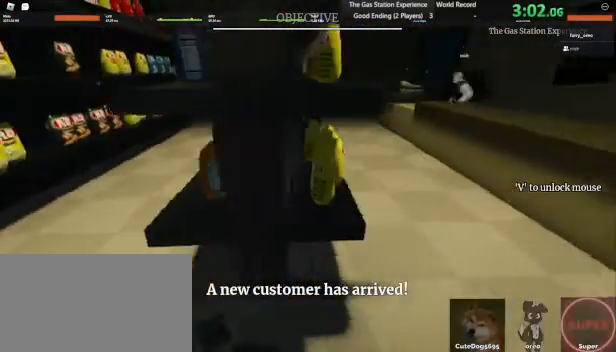
{"keys": ["a"], "mouse": [], "events": [[320, "a", "down"], [320, "d", "up"]]}
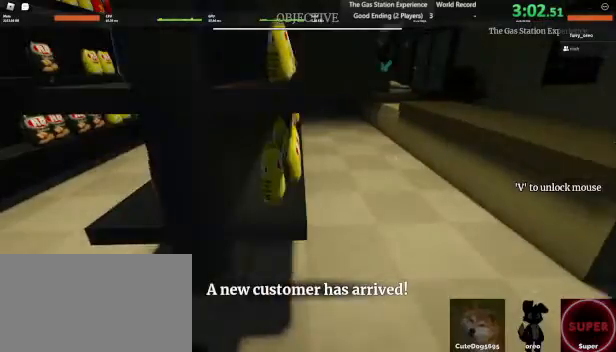
{"keys": ["a"], "mouse": [], "events": []}
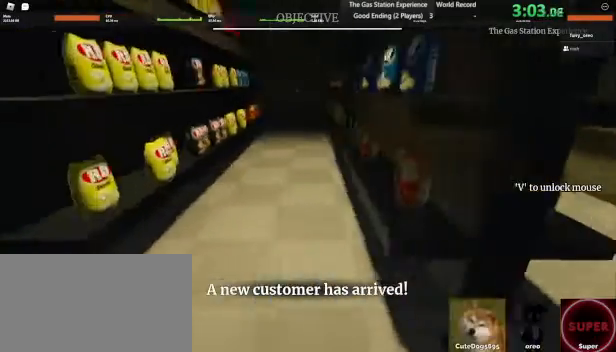
{"keys": ["a"], "mouse": [], "events": []}
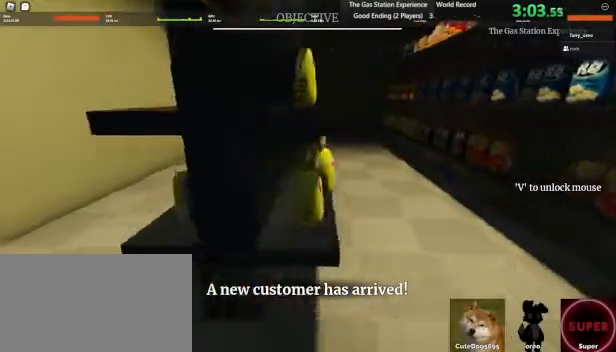
{"keys": ["a", "w"], "mouse": [], "events": [[440, "w", "down"]]}
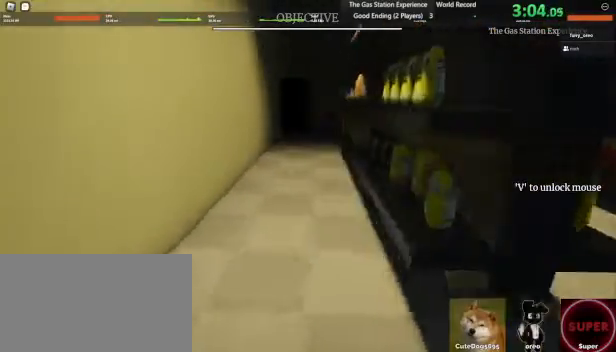
{"keys": ["w"], "mouse": [], "events": [[40, "a", "up"]]}